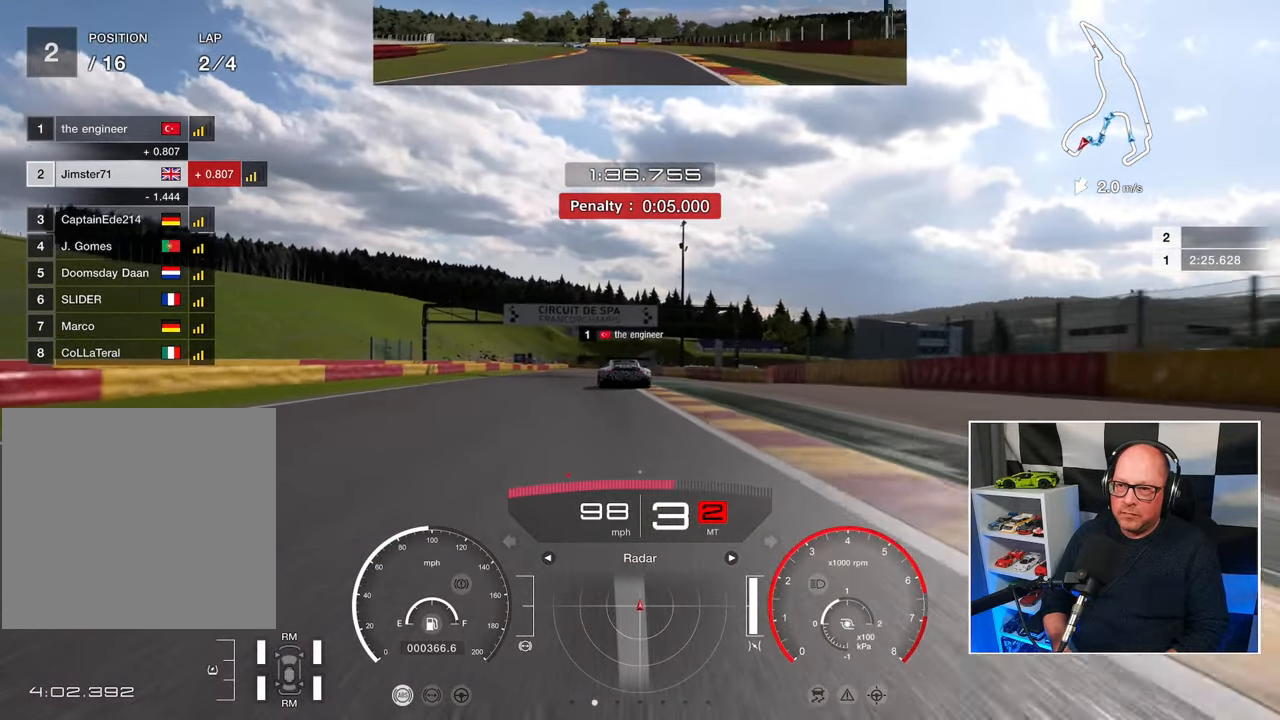
Gameplay with a controller (PlayStation layout); each line is a JSON object with the inputs held at the frame after it. "events" lists button and stick changes between this image and that frame as [ms after this image, input, new state], when the widget could be followed in between. Not read: R3 right_stick.
{"buttons": ["R2"], "left_stick": "up-left", "events": []}
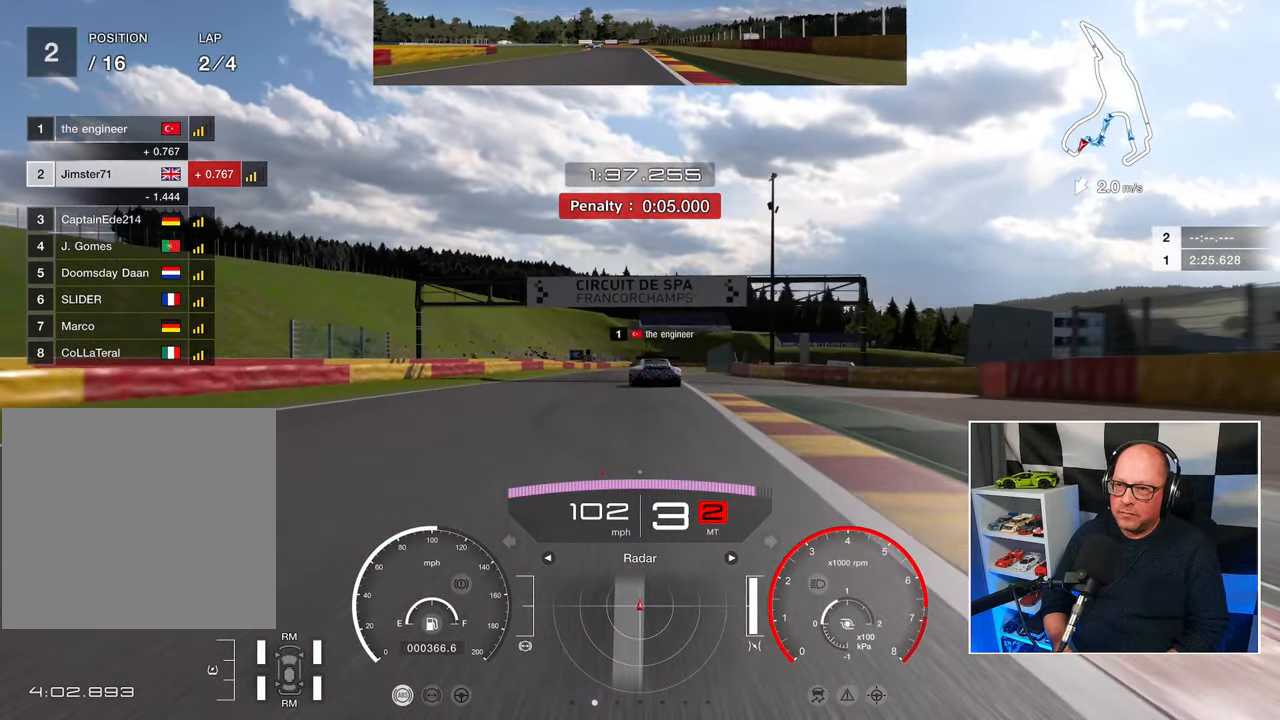
{"buttons": ["CROSS", "R2"], "left_stick": "center", "events": [[400, "CROSS", "down"], [417, "left_stick", "center"]]}
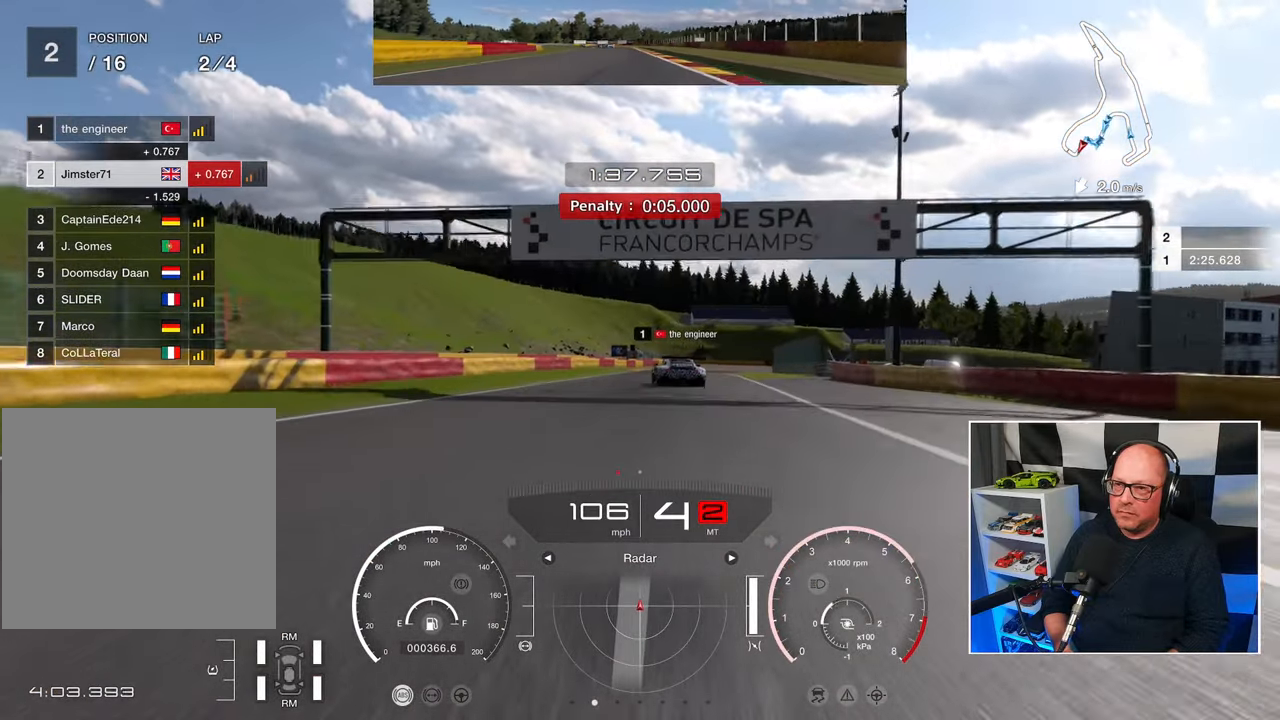
{"buttons": ["R2"], "left_stick": "center", "events": [[50, "CROSS", "up"]]}
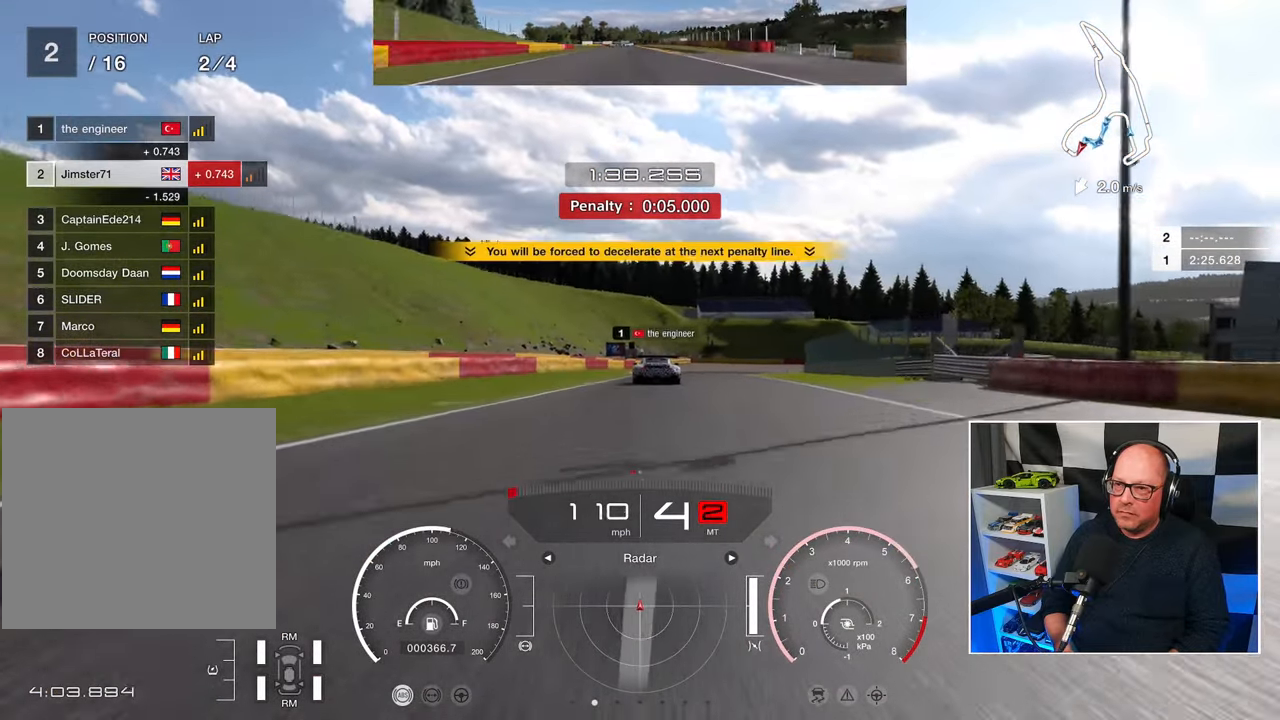
{"buttons": ["R2"], "left_stick": "center", "events": []}
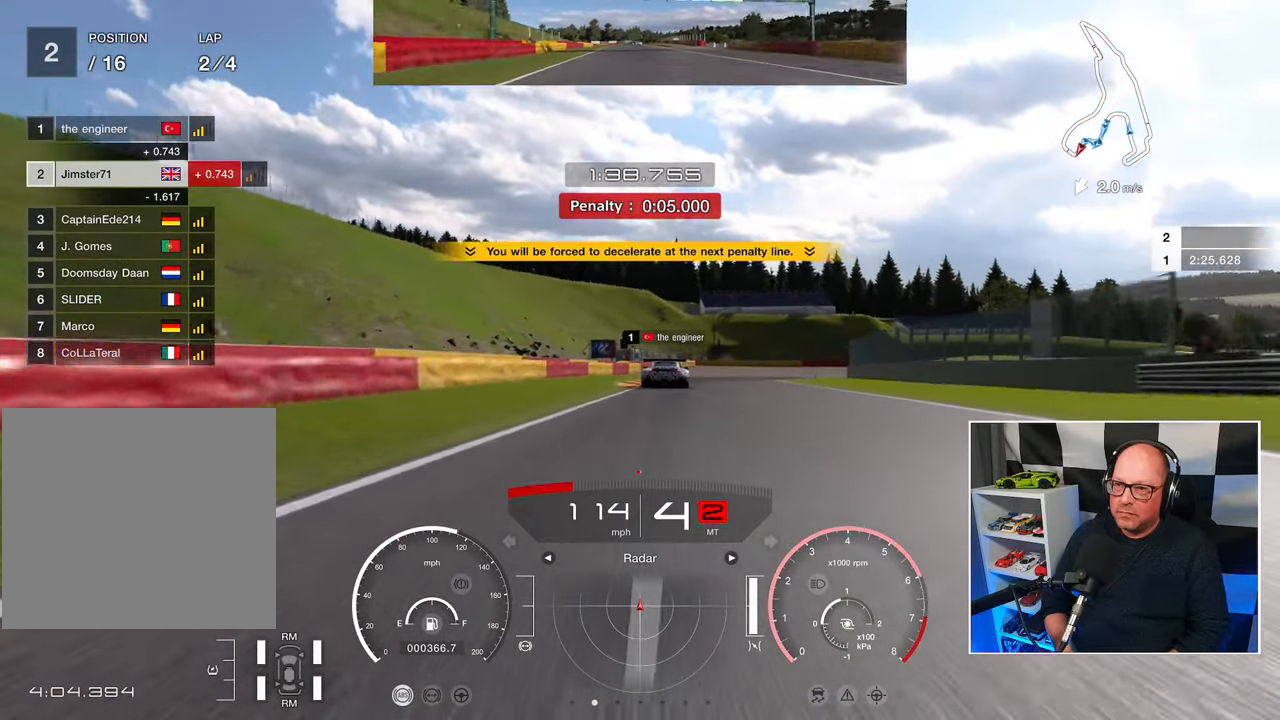
{"buttons": ["SQUARE", "L2"], "left_stick": "center", "events": [[83, "left_stick", "up-right"], [467, "L2", "down"], [467, "R2", "up"], [467, "SQUARE", "down"], [500, "left_stick", "center"]]}
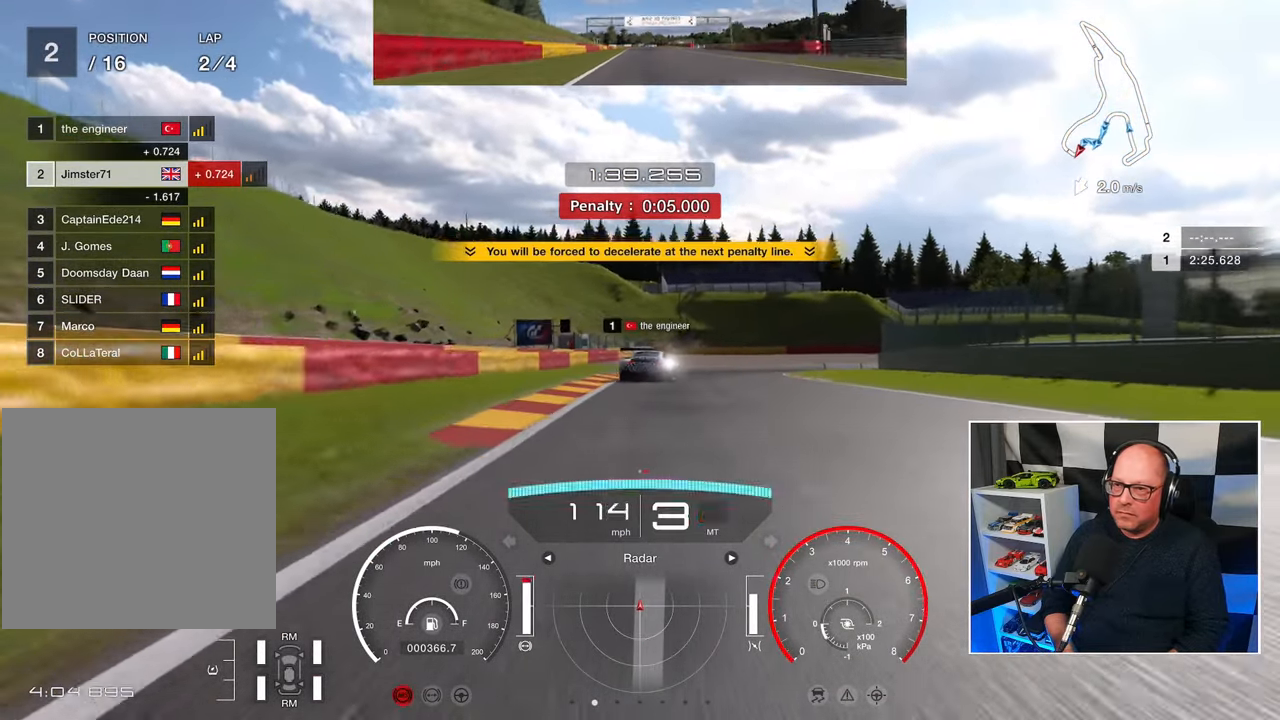
{"buttons": ["L2"], "left_stick": "center", "events": [[50, "SQUARE", "up"]]}
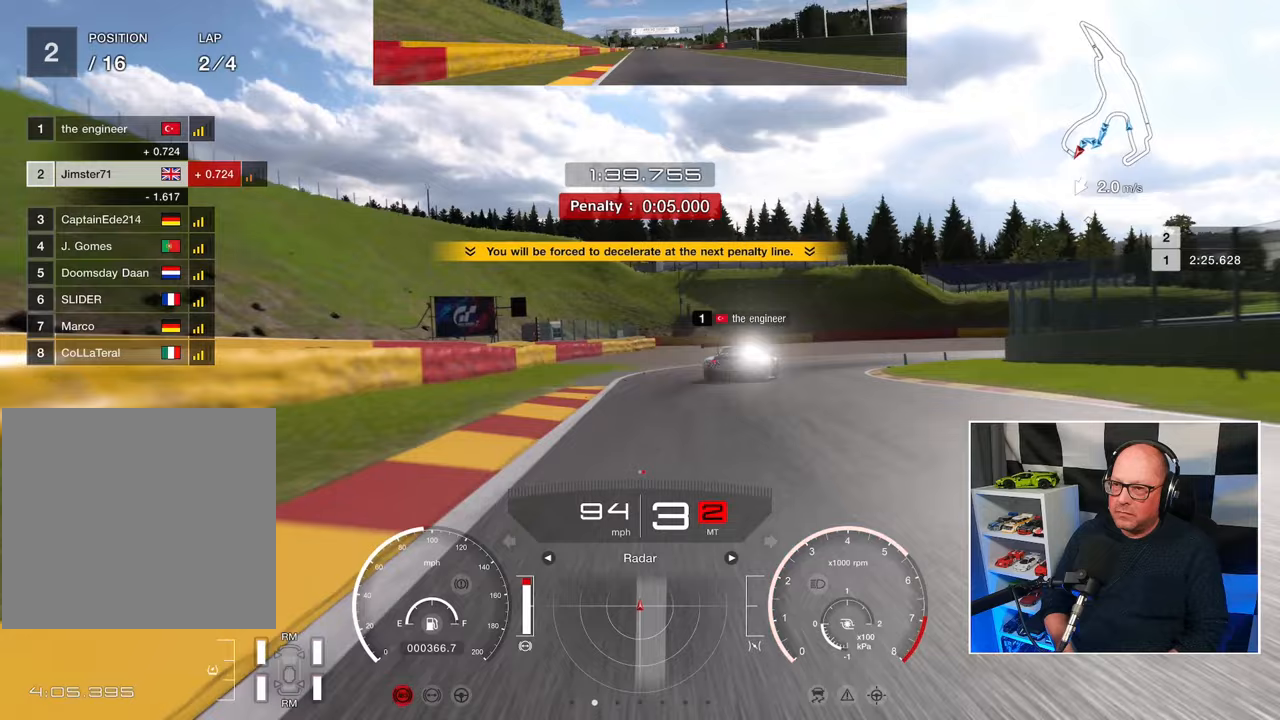
{"buttons": ["L2"], "left_stick": "up-right", "events": [[50, "left_stick", "up-right"], [133, "SQUARE", "down"], [233, "SQUARE", "up"]]}
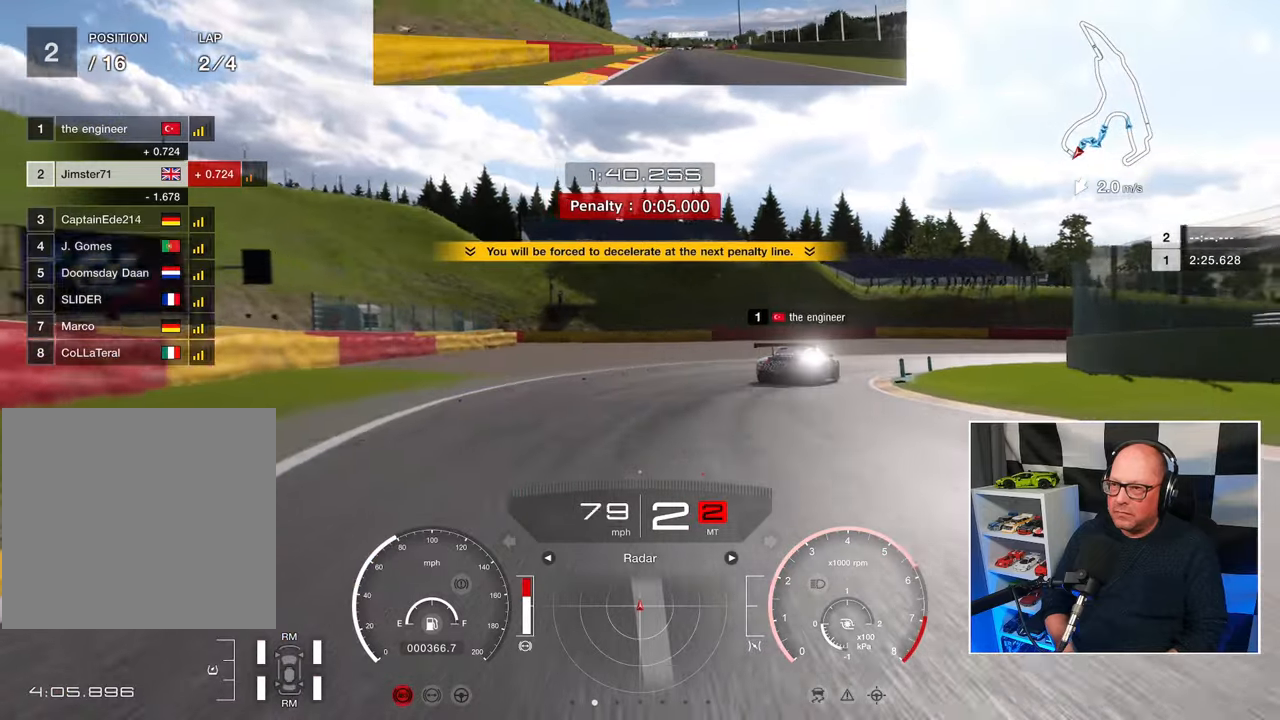
{"buttons": [], "left_stick": "up-right", "events": [[333, "L2", "up"]]}
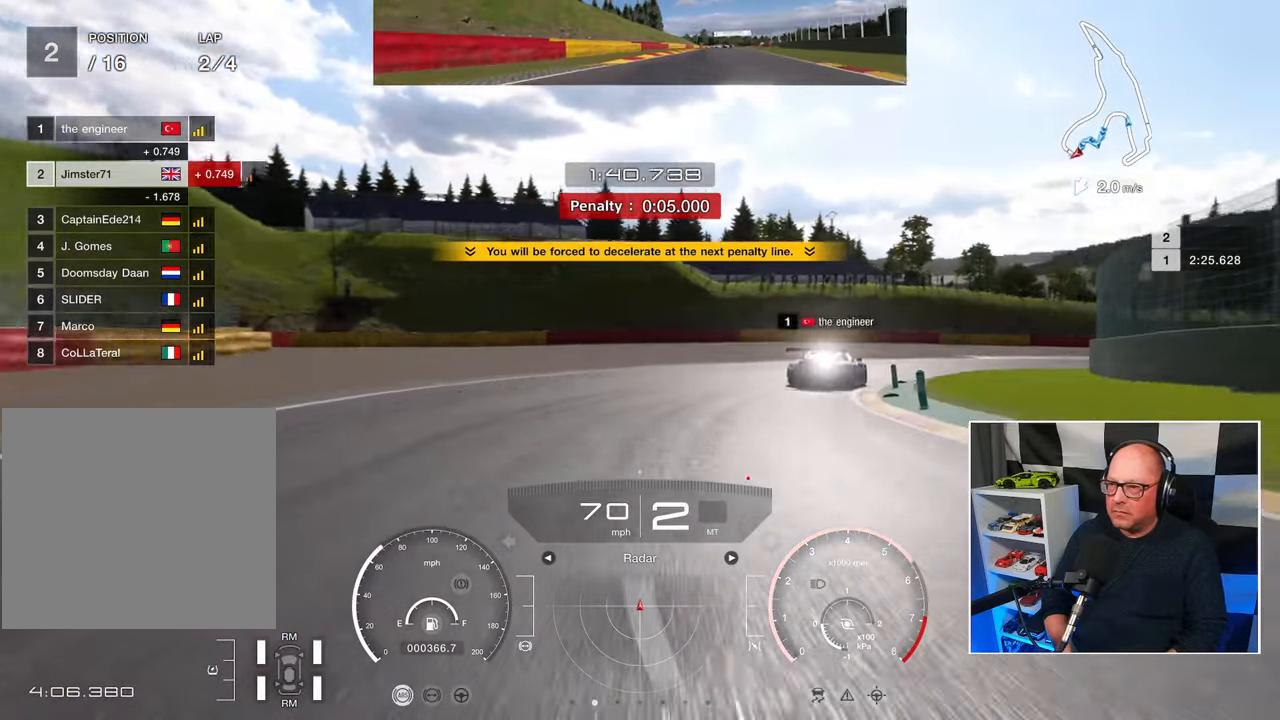
{"buttons": ["CROSS"], "left_stick": "up-right", "events": [[383, "CROSS", "down"]]}
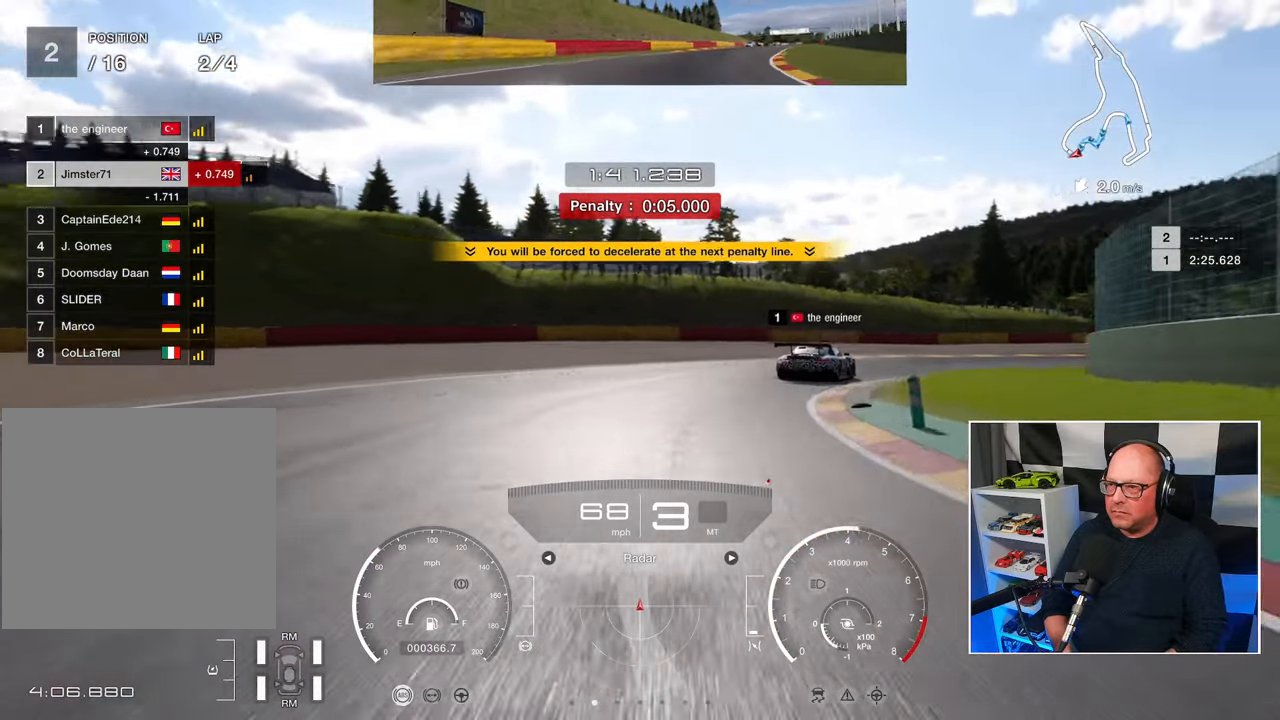
{"buttons": ["R2"], "left_stick": "up-right", "events": [[17, "CROSS", "up"], [83, "R2", "down"]]}
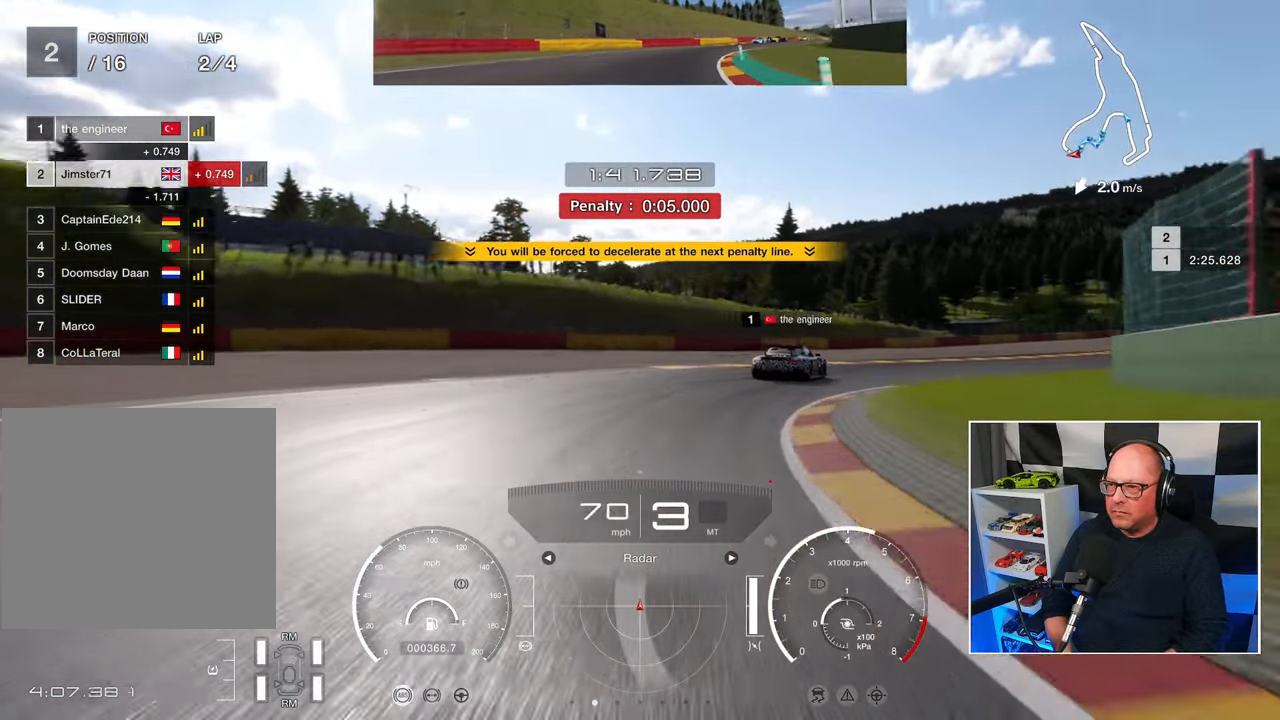
{"buttons": ["R2"], "left_stick": "up-right", "events": []}
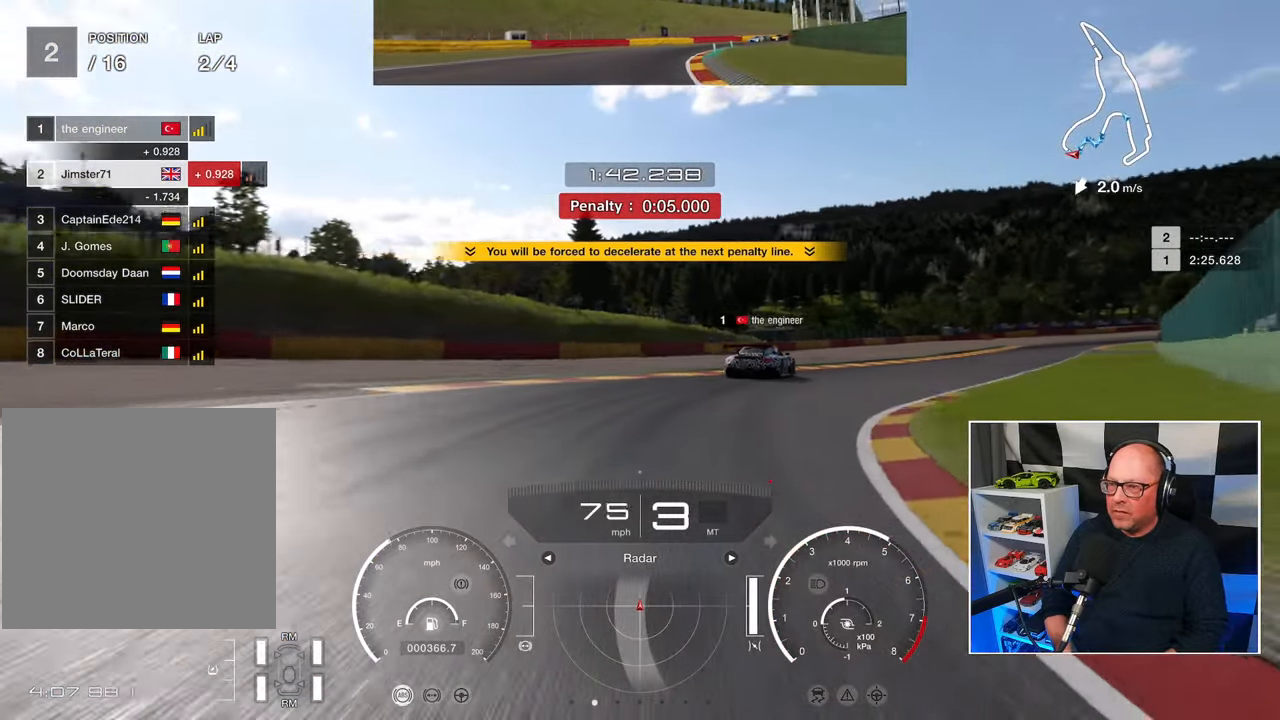
{"buttons": ["R2"], "left_stick": "up-right", "events": []}
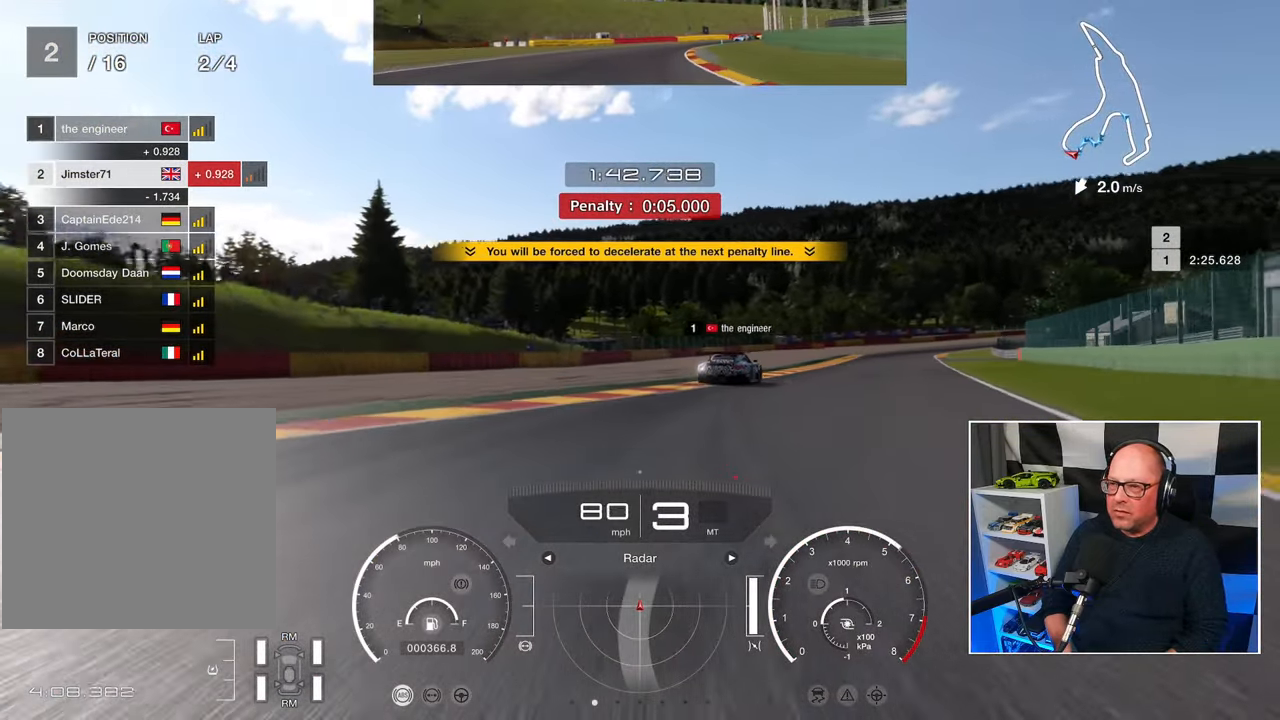
{"buttons": ["R2"], "left_stick": "up-right", "events": []}
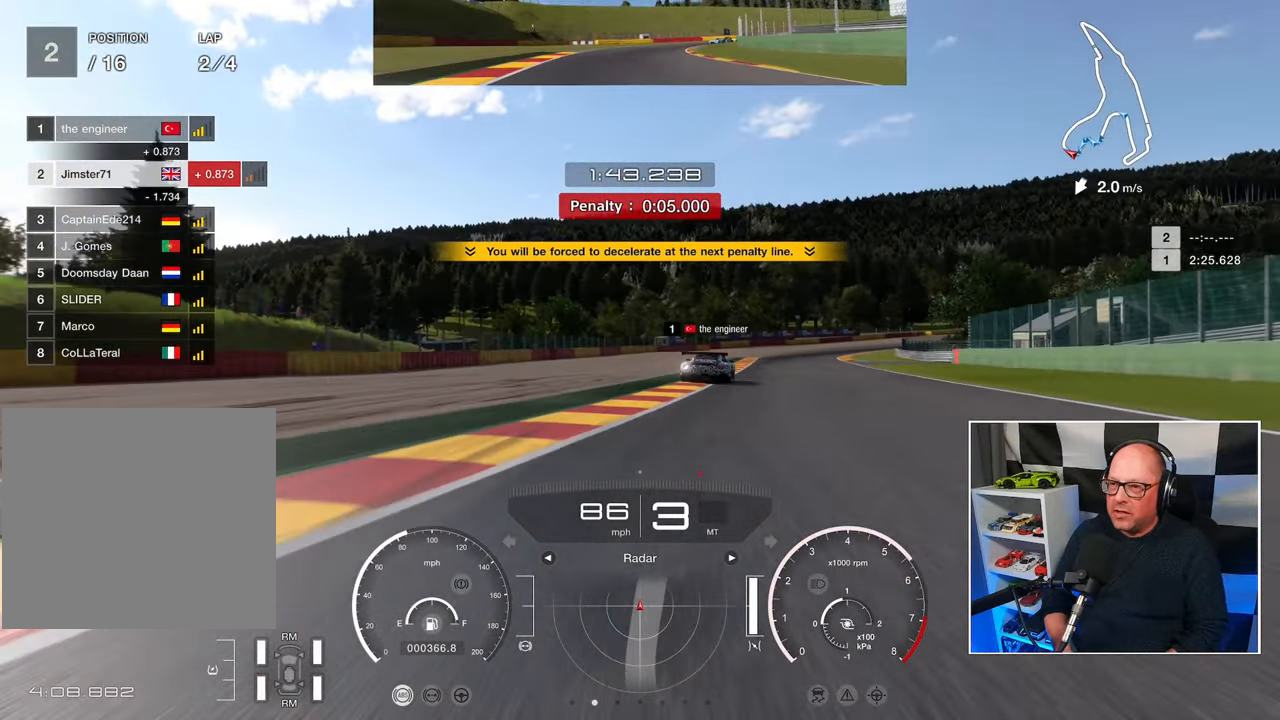
{"buttons": ["R2"], "left_stick": "up-right", "events": []}
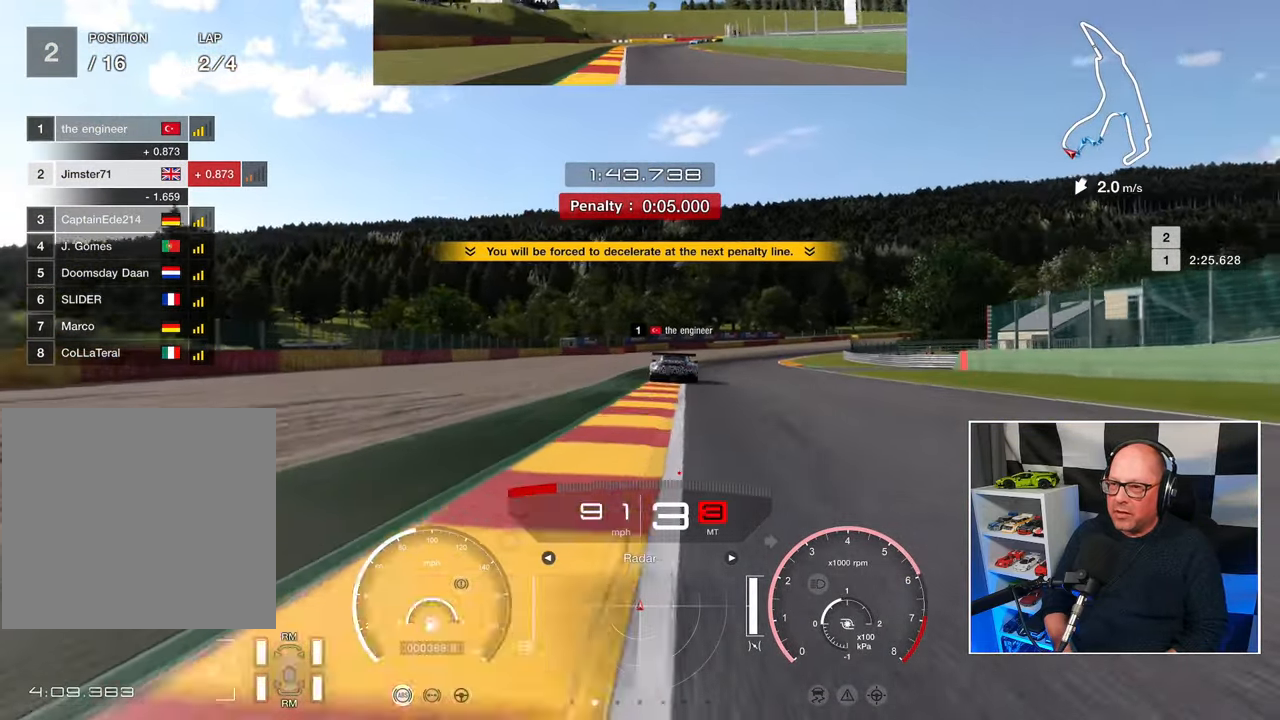
{"buttons": ["R2"], "left_stick": "center", "events": [[400, "left_stick", "center"]]}
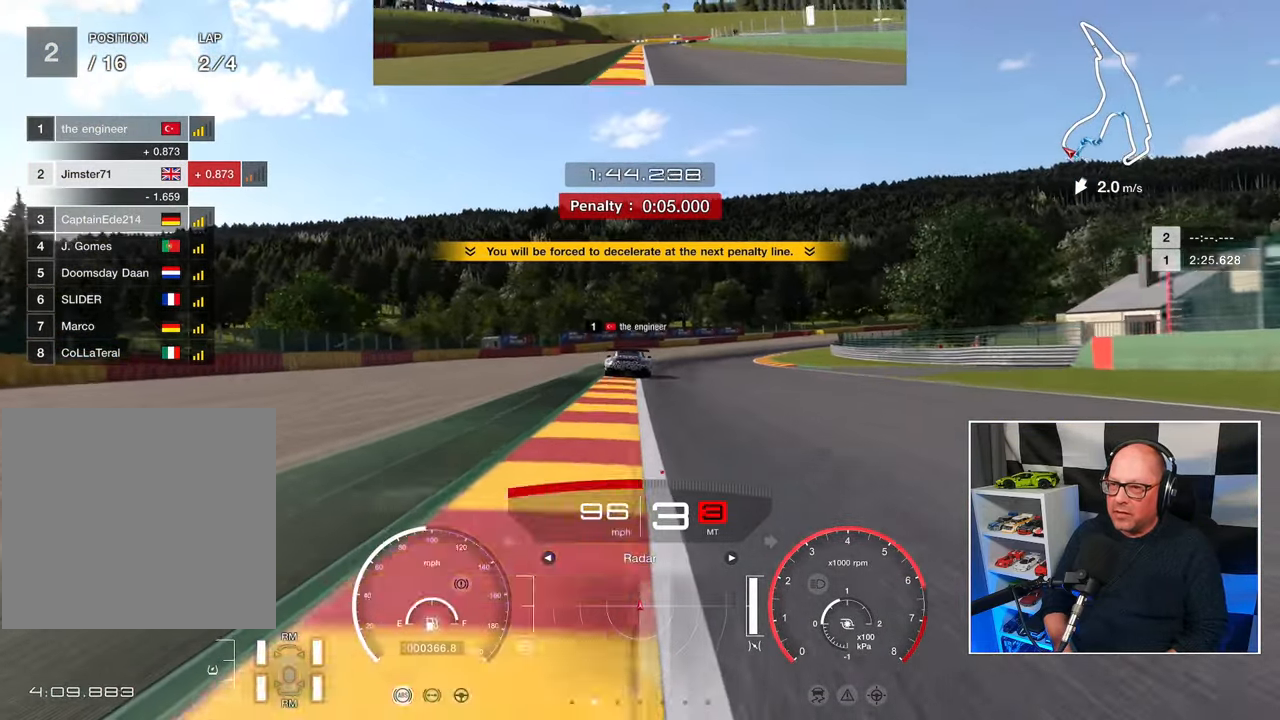
{"buttons": ["R2"], "left_stick": "center", "events": []}
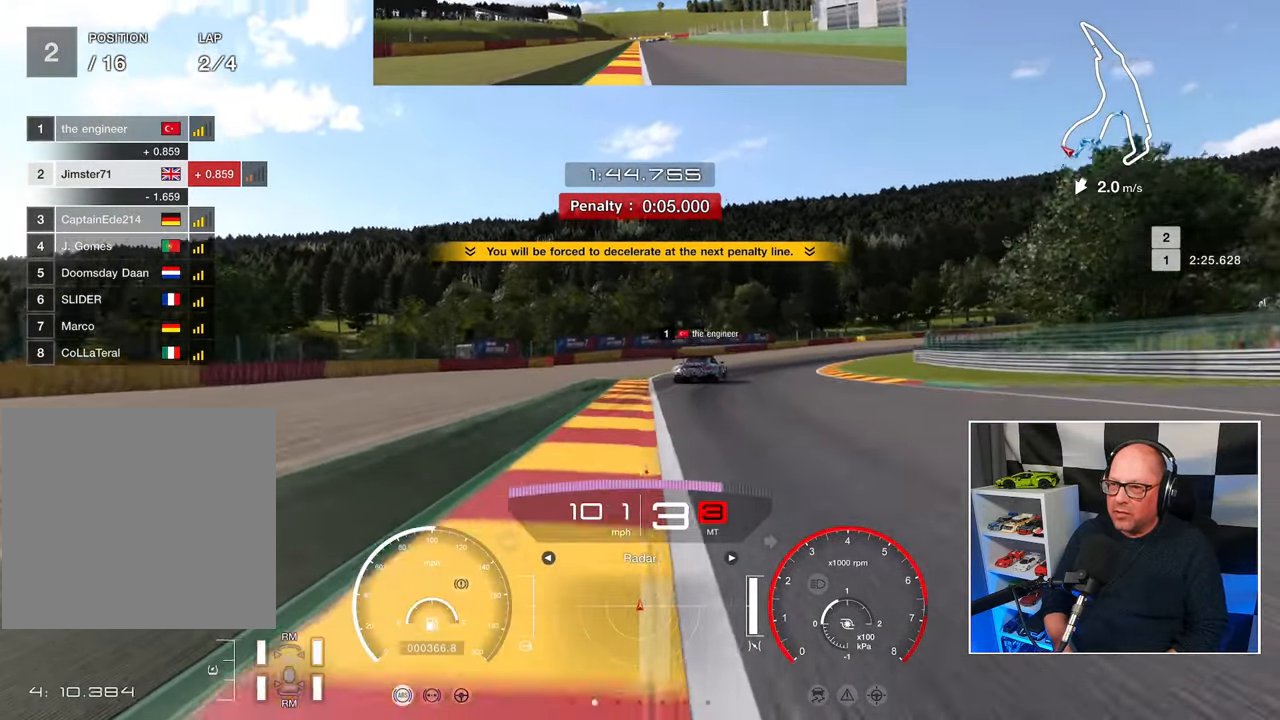
{"buttons": ["R2"], "left_stick": "up-right", "events": [[233, "left_stick", "up-right"]]}
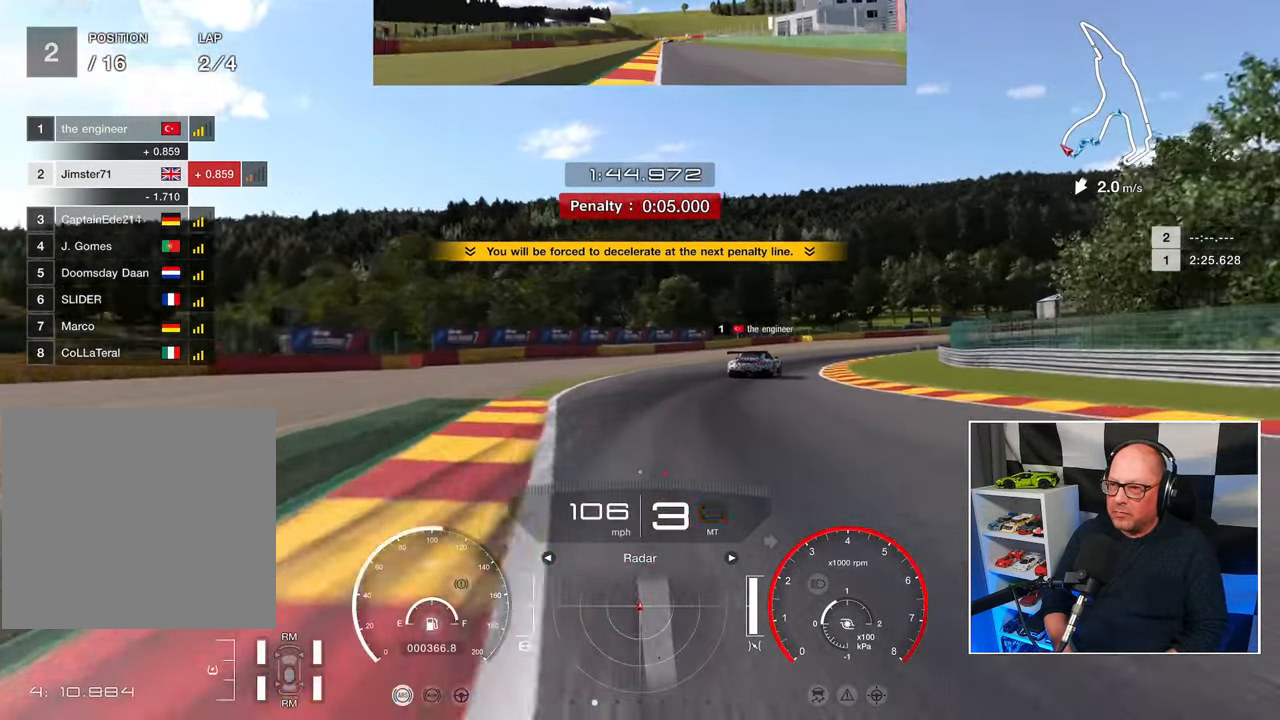
{"buttons": ["R2"], "left_stick": "up-right", "events": [[217, "CROSS", "down"], [333, "CROSS", "up"]]}
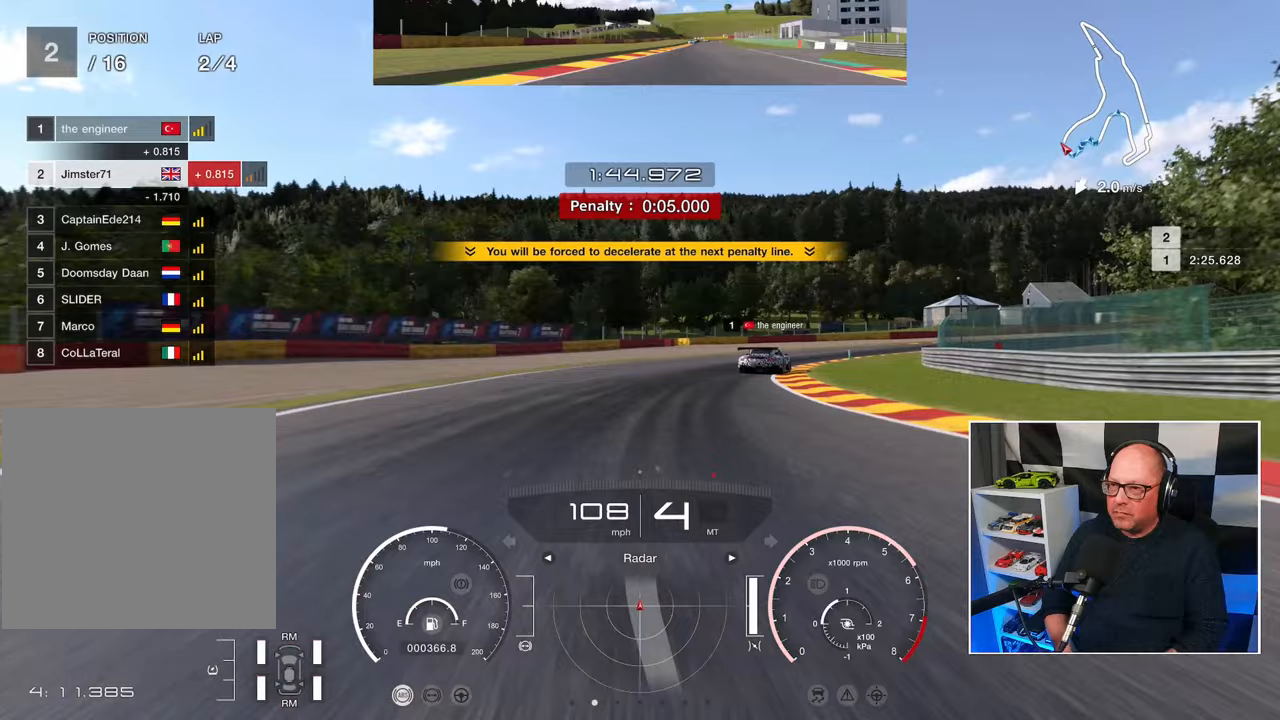
{"buttons": ["R2"], "left_stick": "up-right", "events": []}
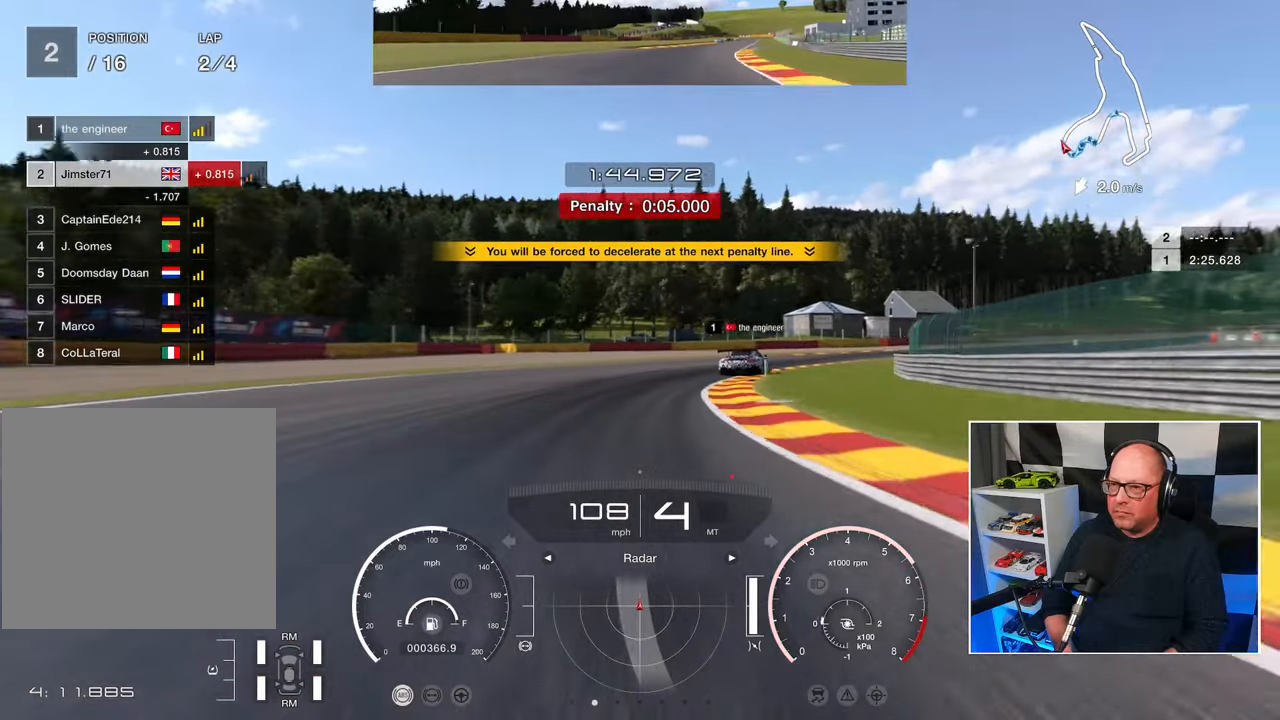
{"buttons": ["R2"], "left_stick": "up-right", "events": []}
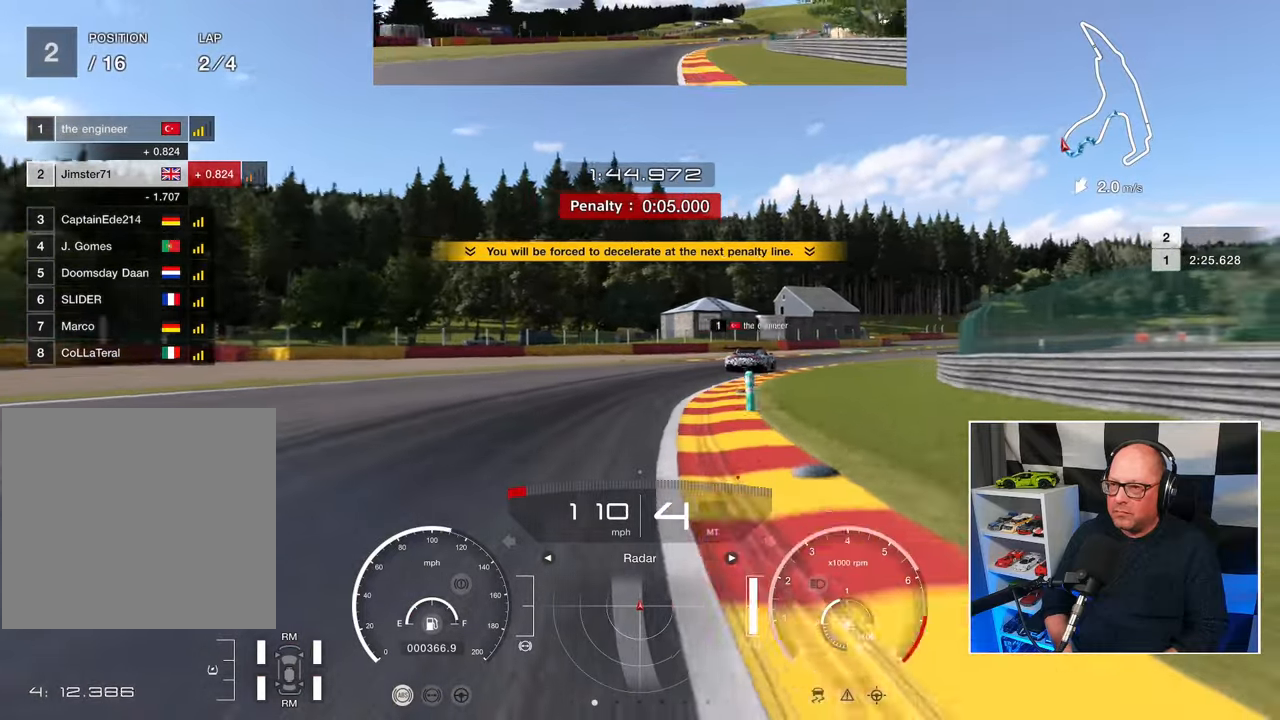
{"buttons": ["R2"], "left_stick": "up-right", "events": []}
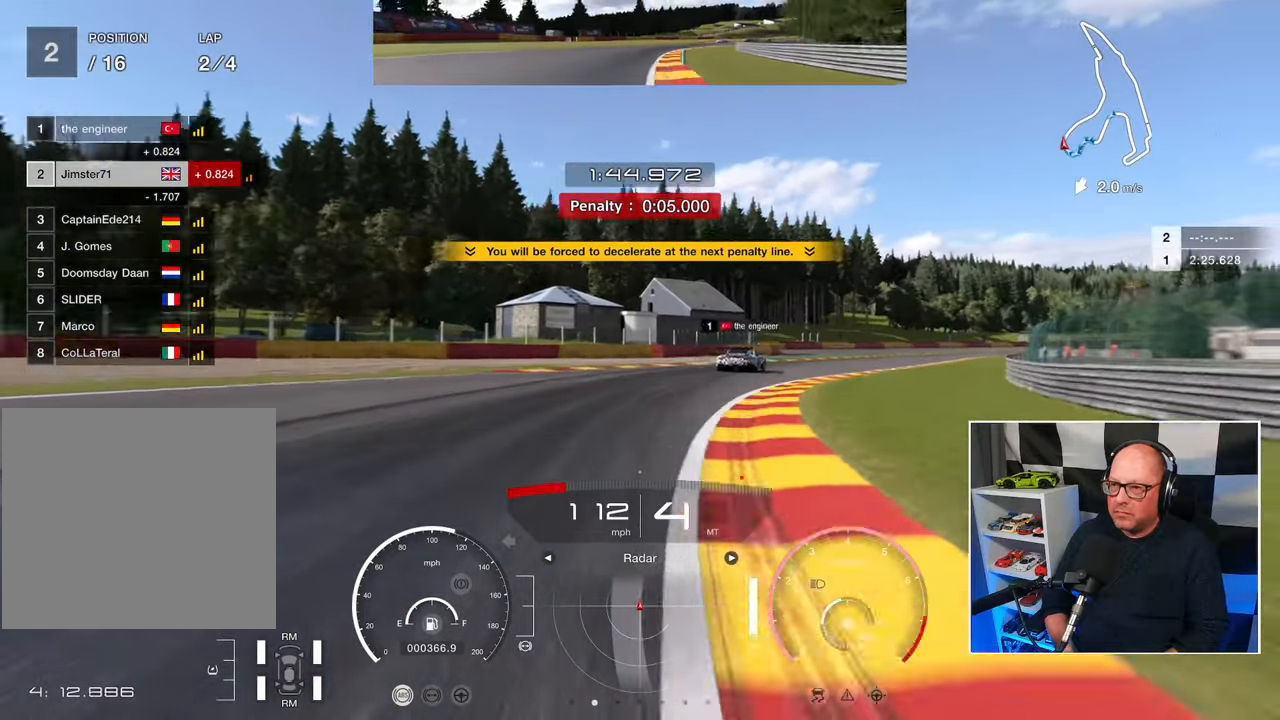
{"buttons": ["R2"], "left_stick": "up-right", "events": []}
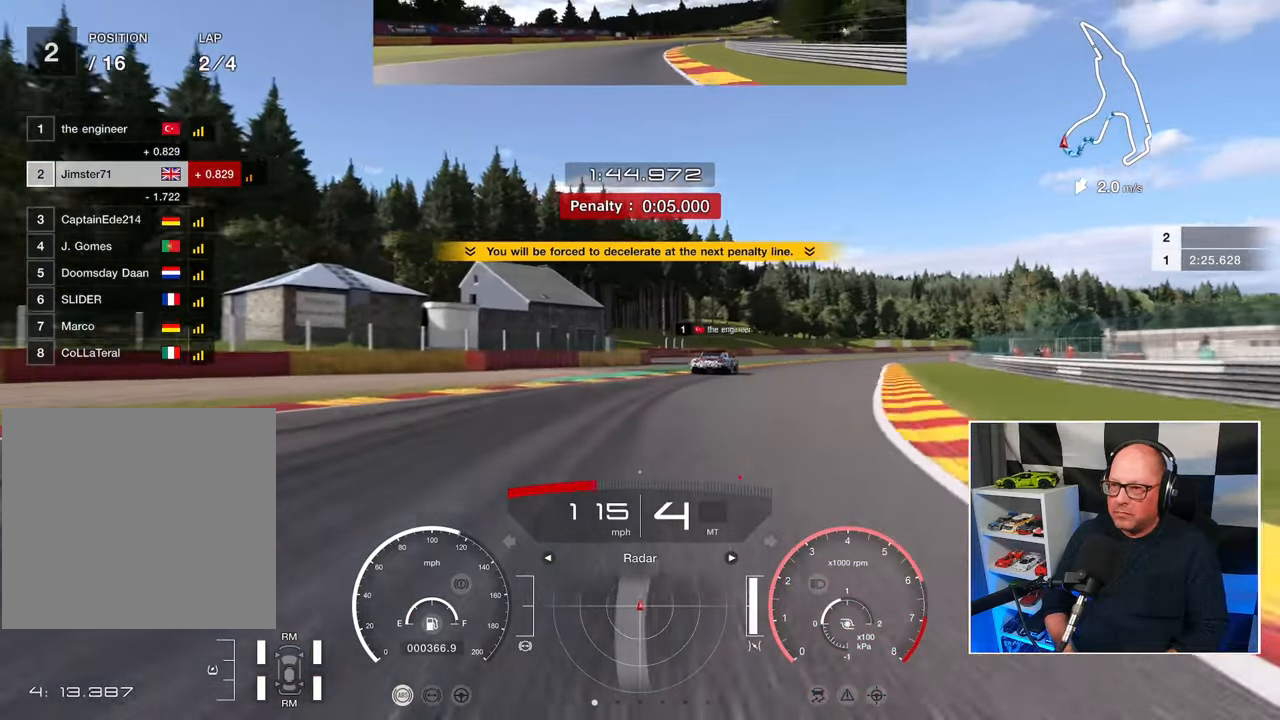
{"buttons": ["R2"], "left_stick": "up-right", "events": []}
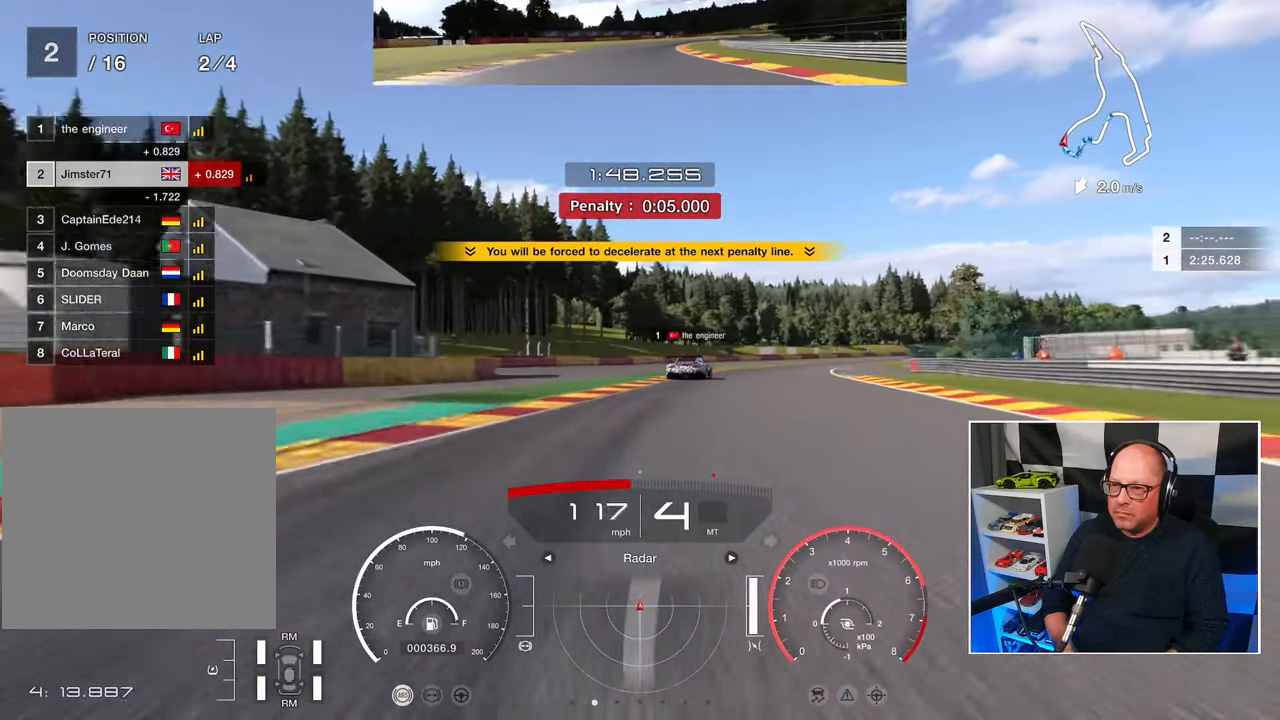
{"buttons": ["R2"], "left_stick": "up-right", "events": []}
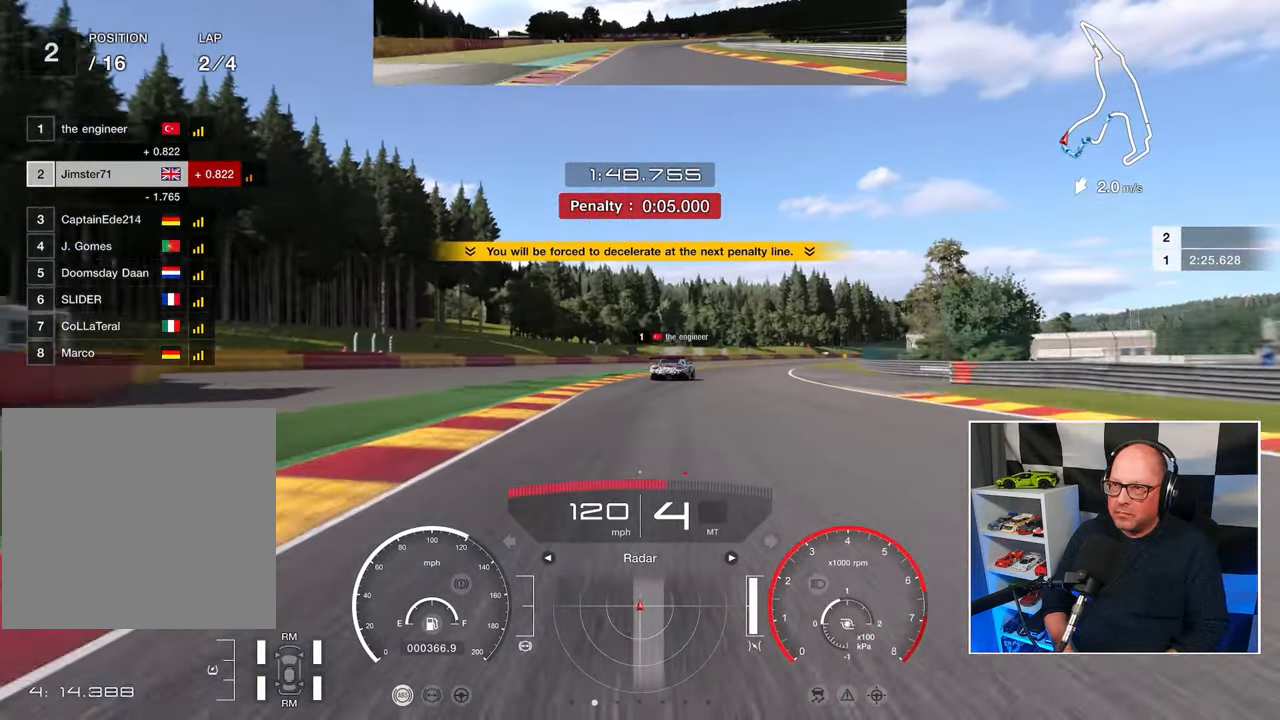
{"buttons": ["R2"], "left_stick": "up", "events": [[50, "left_stick", "up"]]}
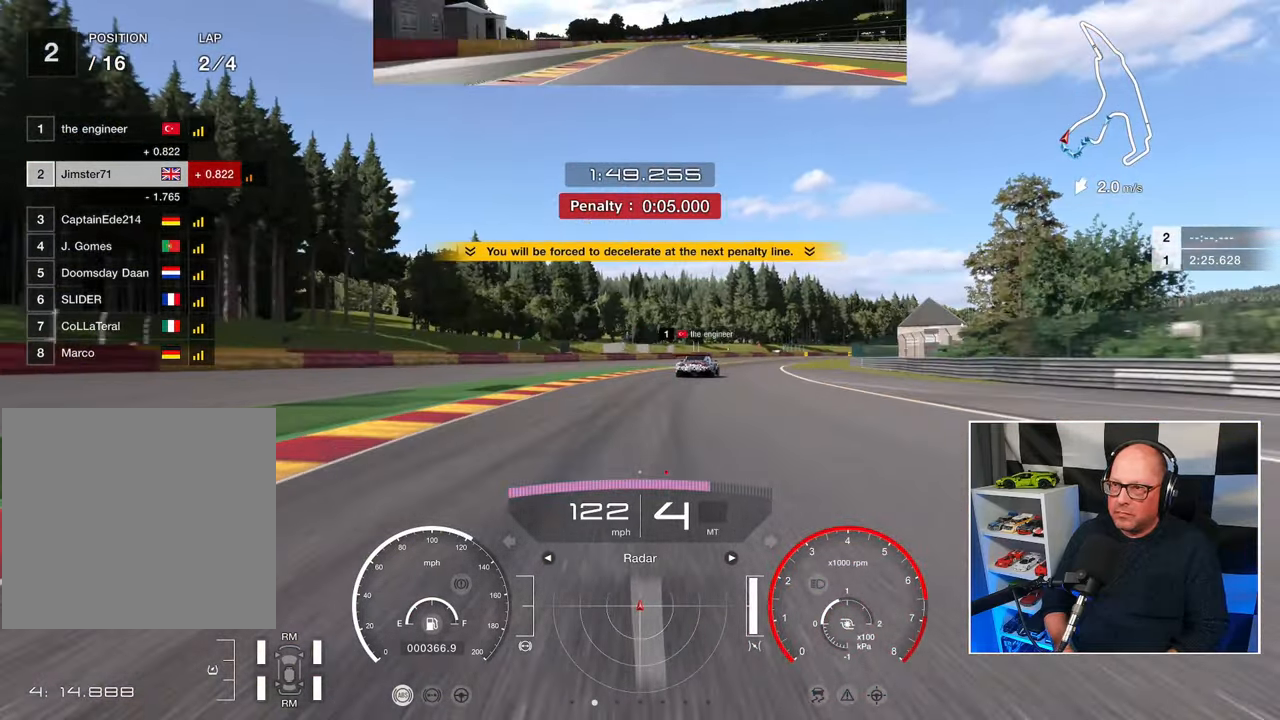
{"buttons": ["R2"], "left_stick": "up", "events": []}
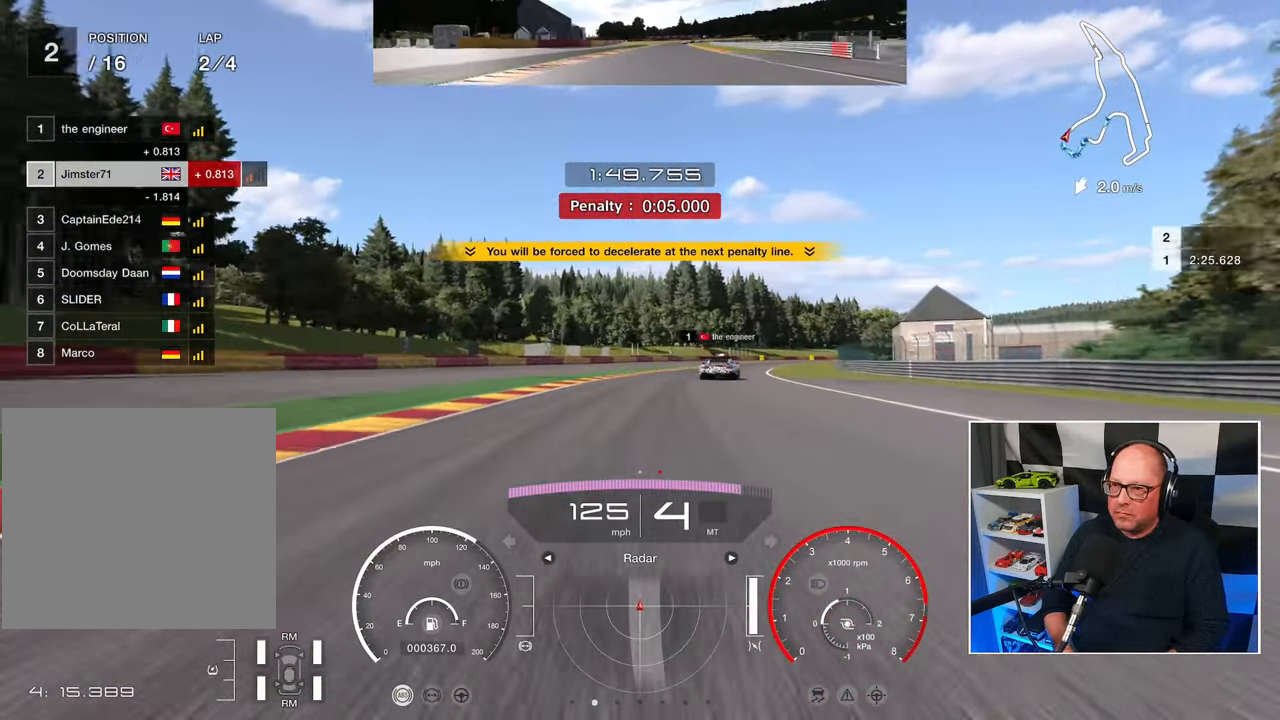
{"buttons": ["R2"], "left_stick": "up", "events": []}
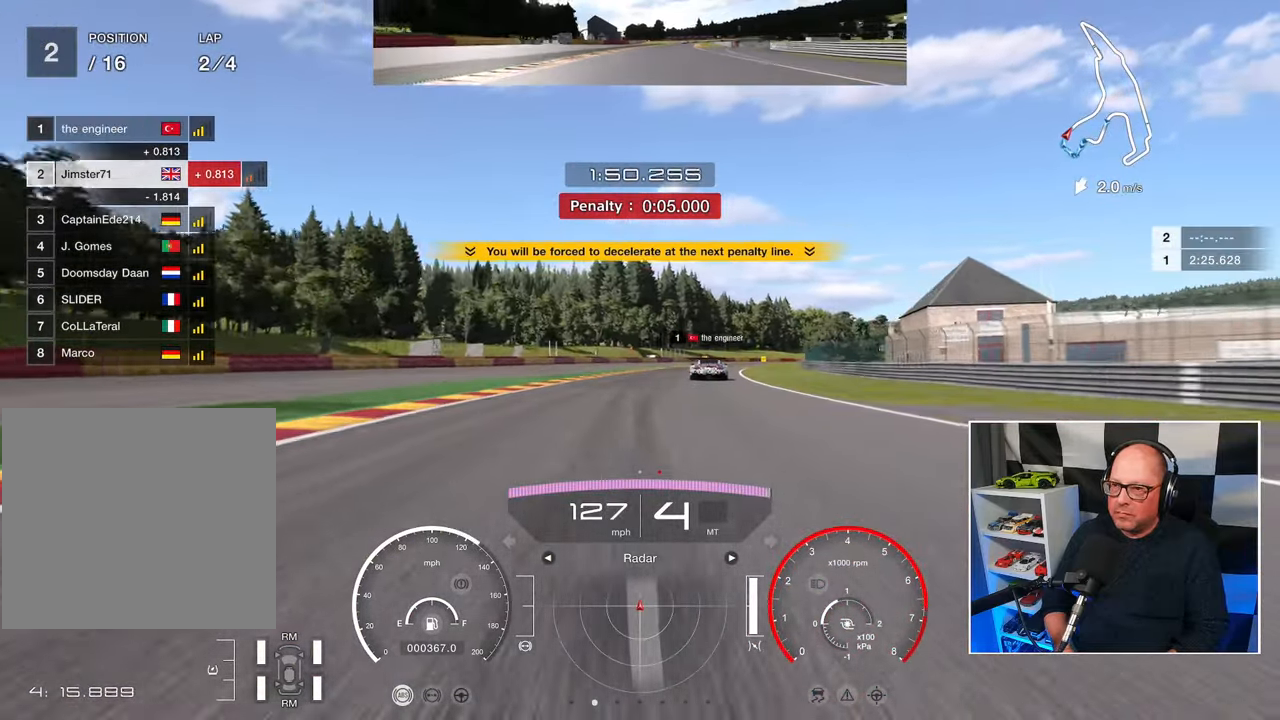
{"buttons": ["R2"], "left_stick": "up", "events": []}
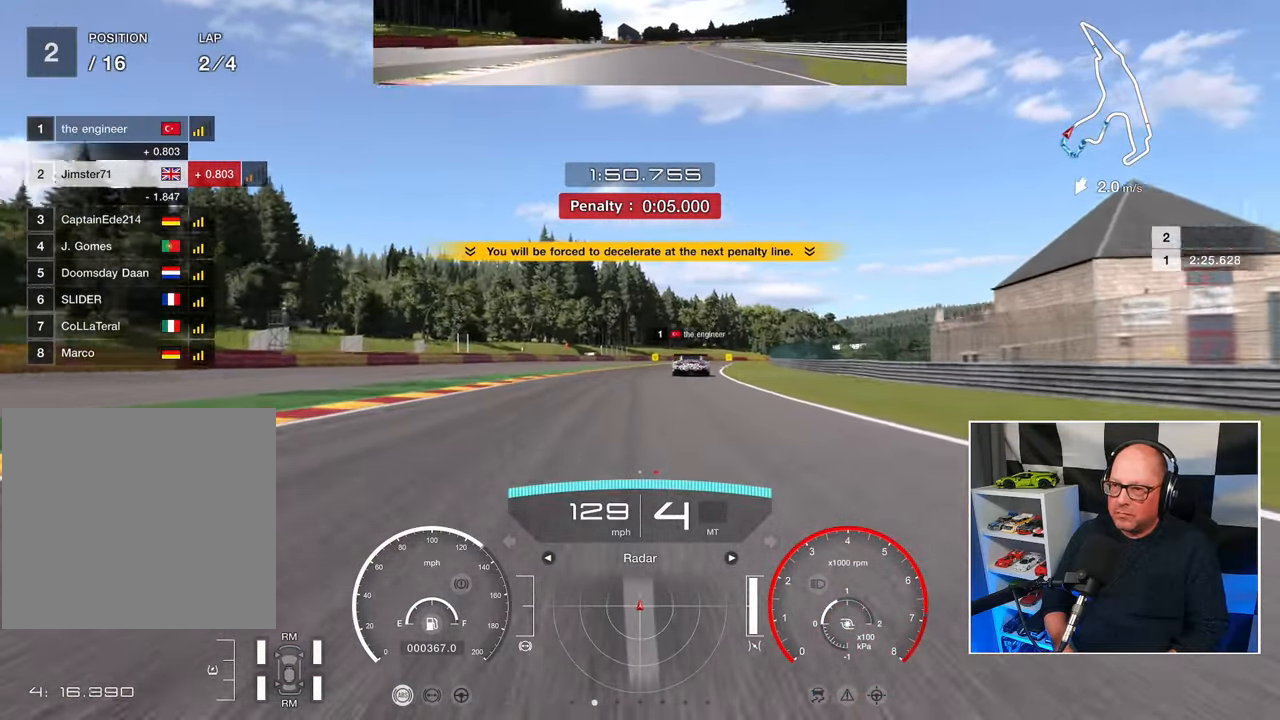
{"buttons": ["R2"], "left_stick": "up", "events": [[200, "CROSS", "down"], [317, "CROSS", "up"]]}
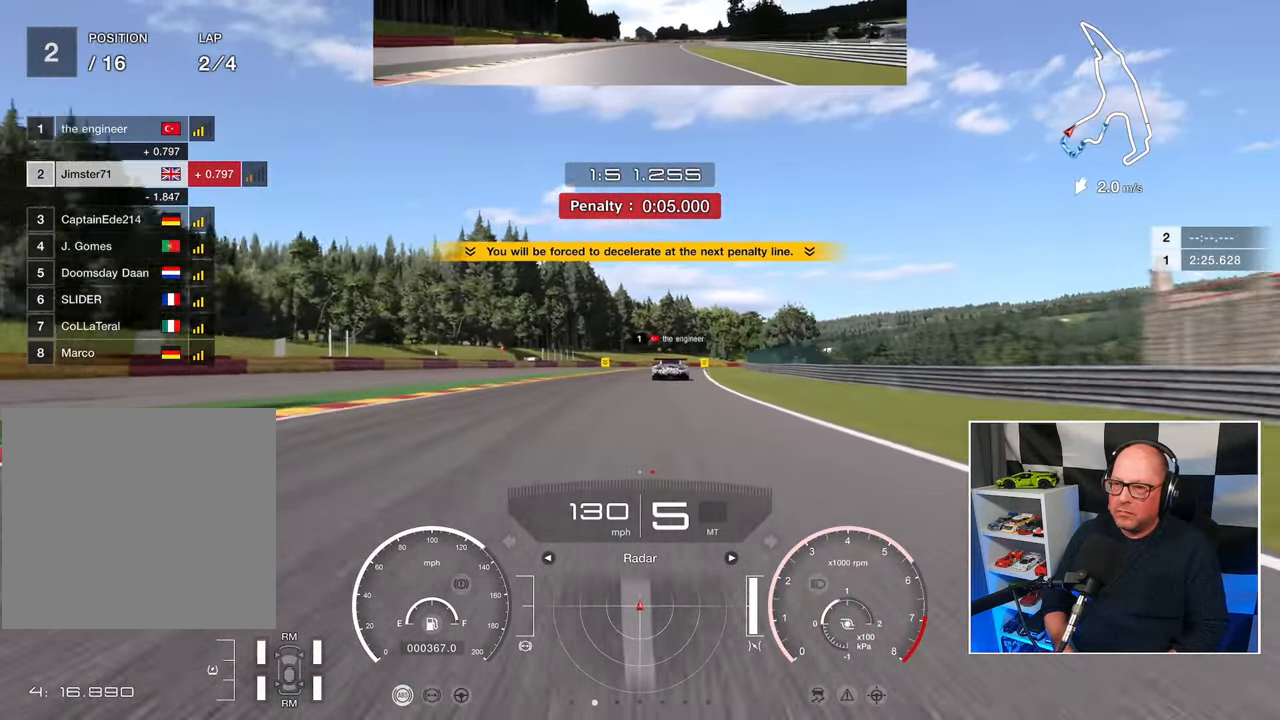
{"buttons": ["R2"], "left_stick": "center", "events": [[367, "left_stick", "center"]]}